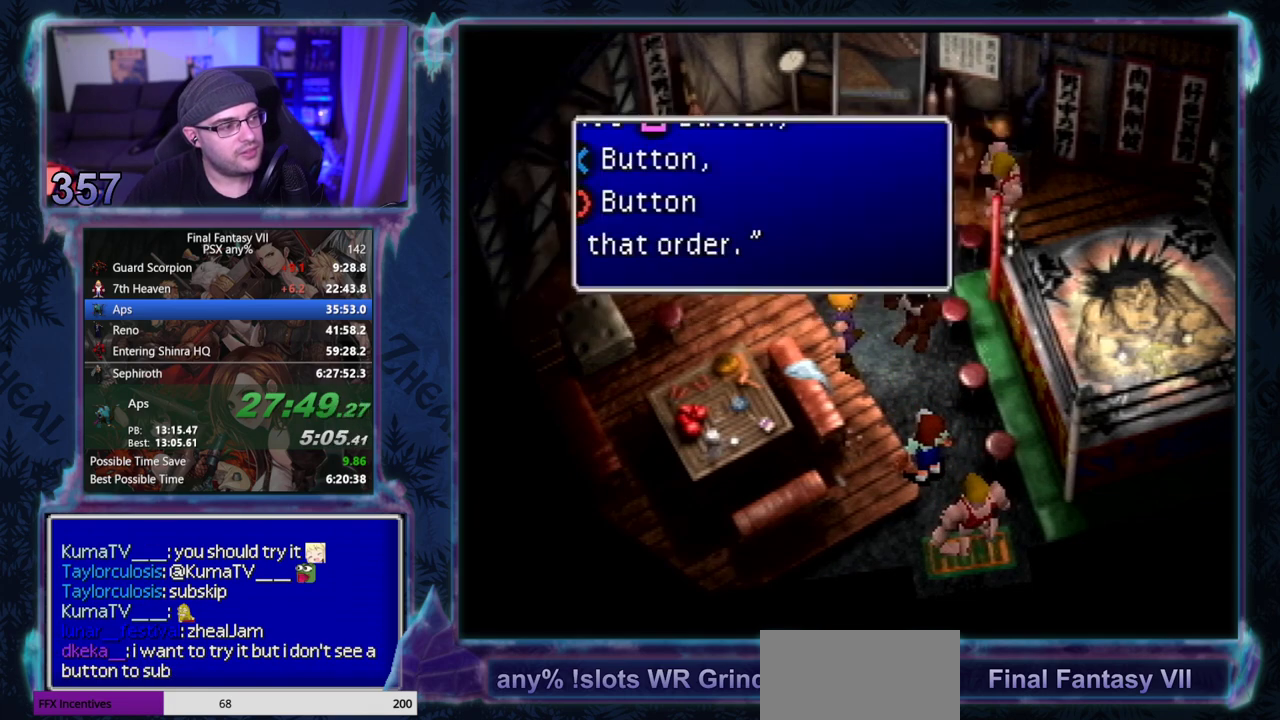
Gameplay with a controller (PlayStation layout); each line is a JSON object with the inputs held at the frame after it. "events" lists button and stick changes between this image and that frame as [ms after this image, input, new state], when the widget could be followed in between. Not read: CIRCLE L3 R3 right_stick.
{"buttons": ["DPAD_DOWN"], "left_stick": "center", "events": [[500, "DPAD_DOWN", "down"]]}
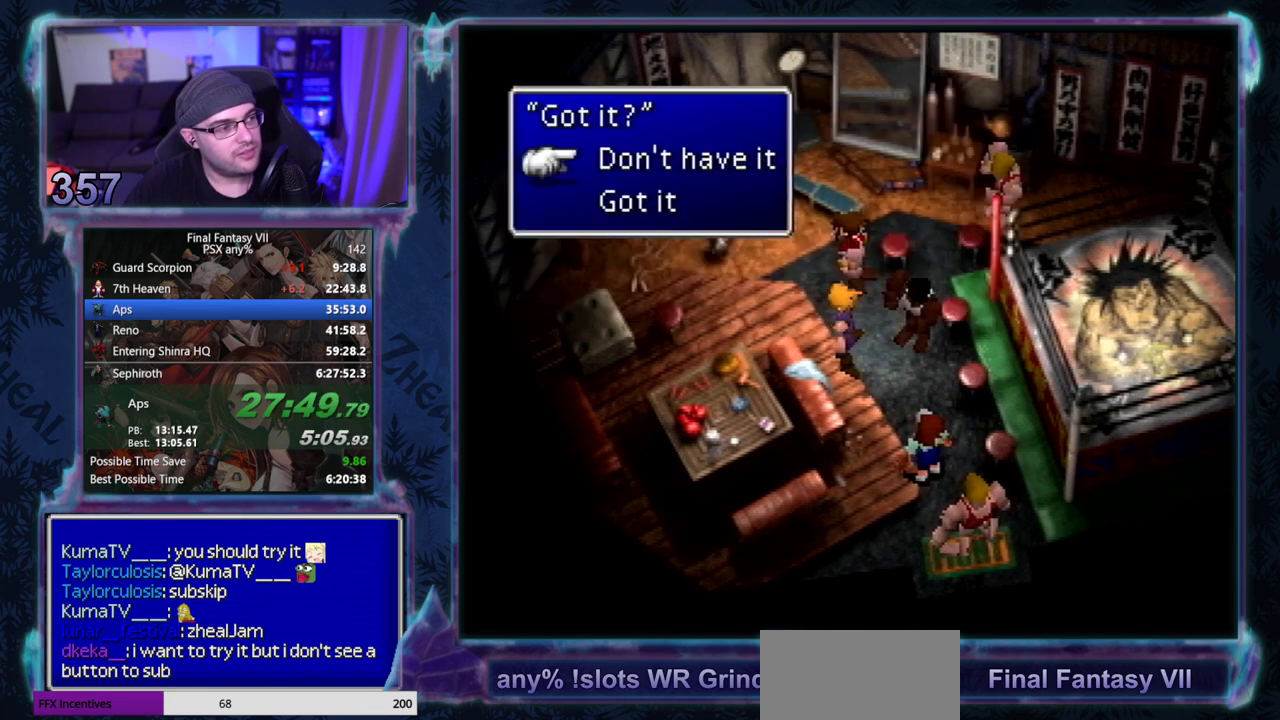
{"buttons": [], "left_stick": "center", "events": [[83, "DPAD_DOWN", "up"]]}
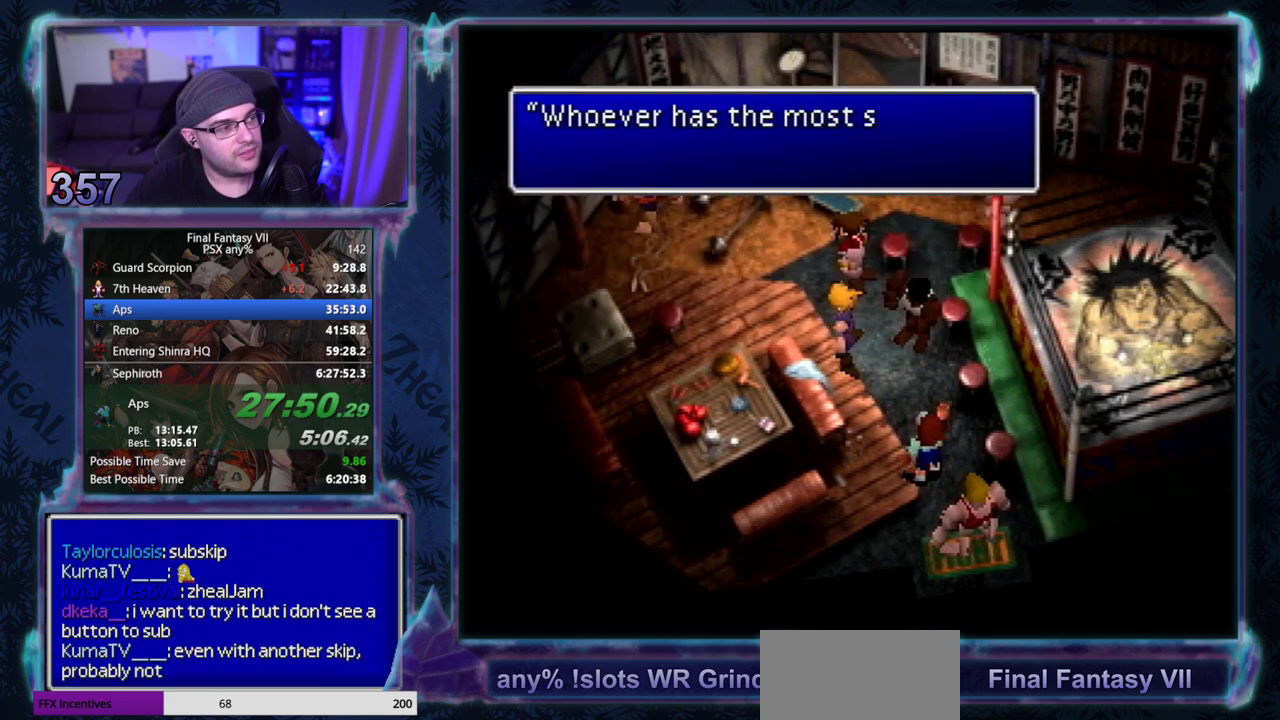
{"buttons": [], "left_stick": "center", "events": []}
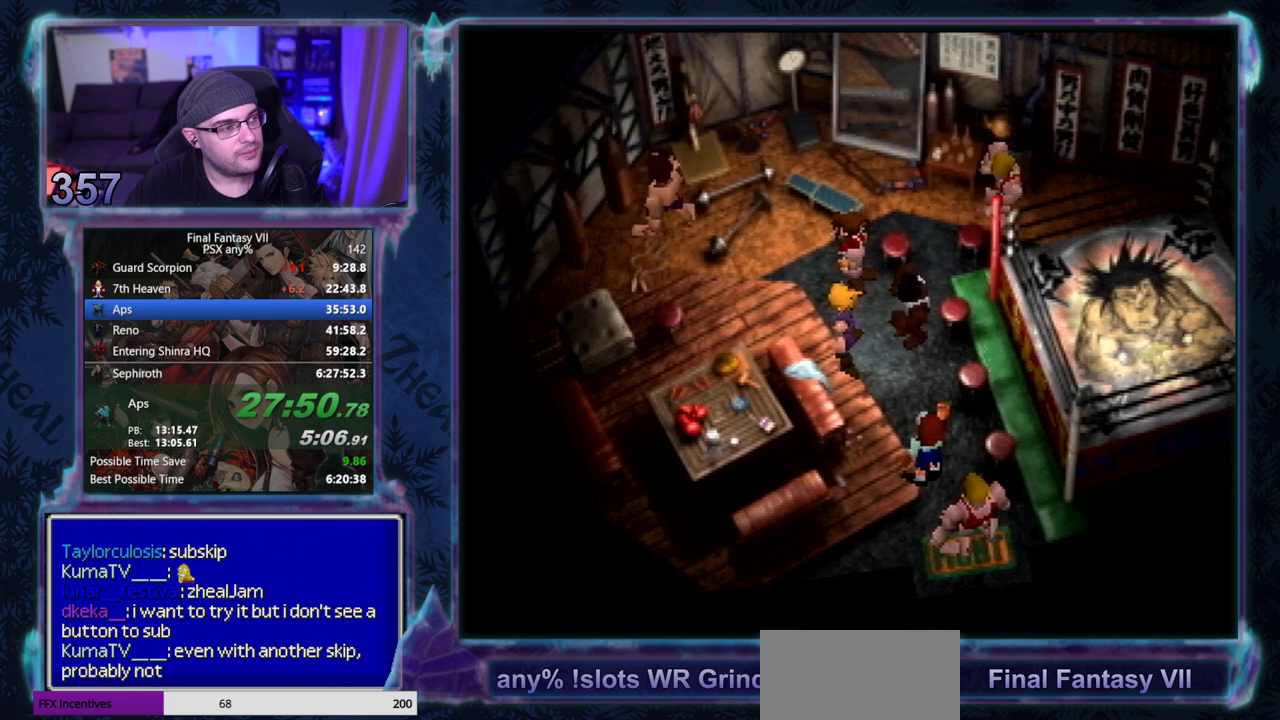
{"buttons": [], "left_stick": "center", "events": []}
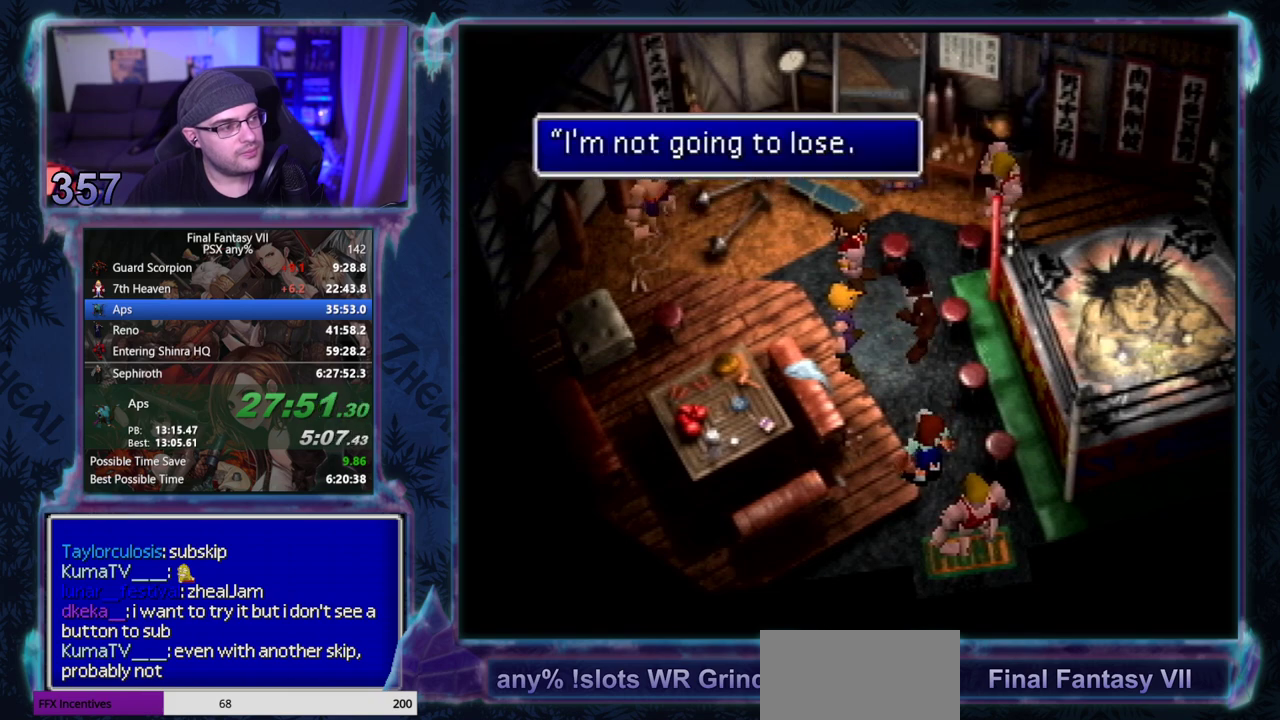
{"buttons": [], "left_stick": "center", "events": []}
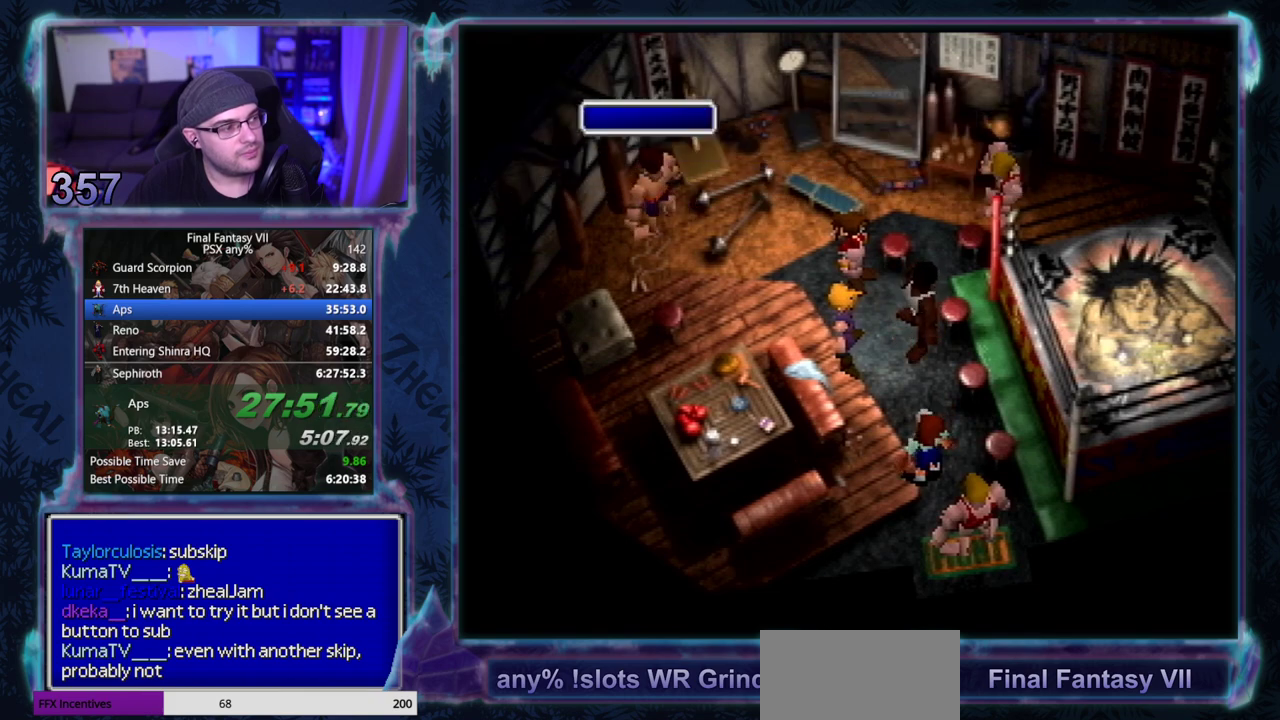
{"buttons": [], "left_stick": "center", "events": []}
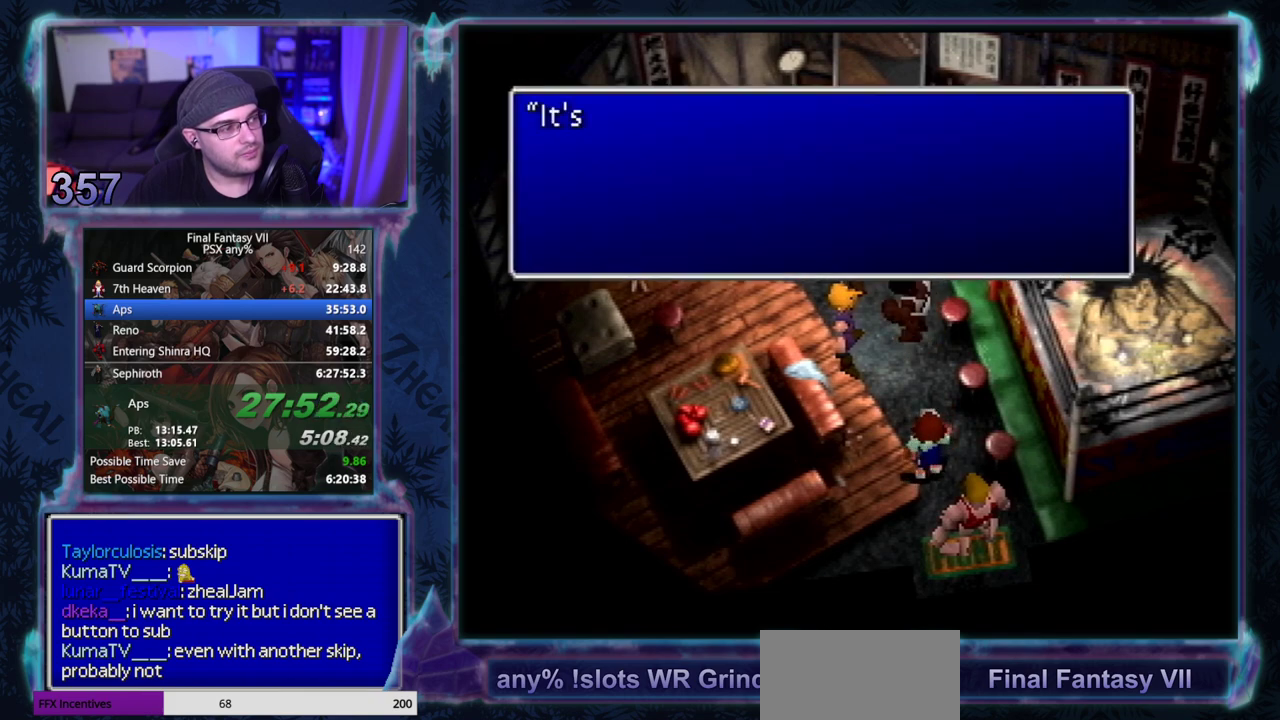
{"buttons": [], "left_stick": "center", "events": []}
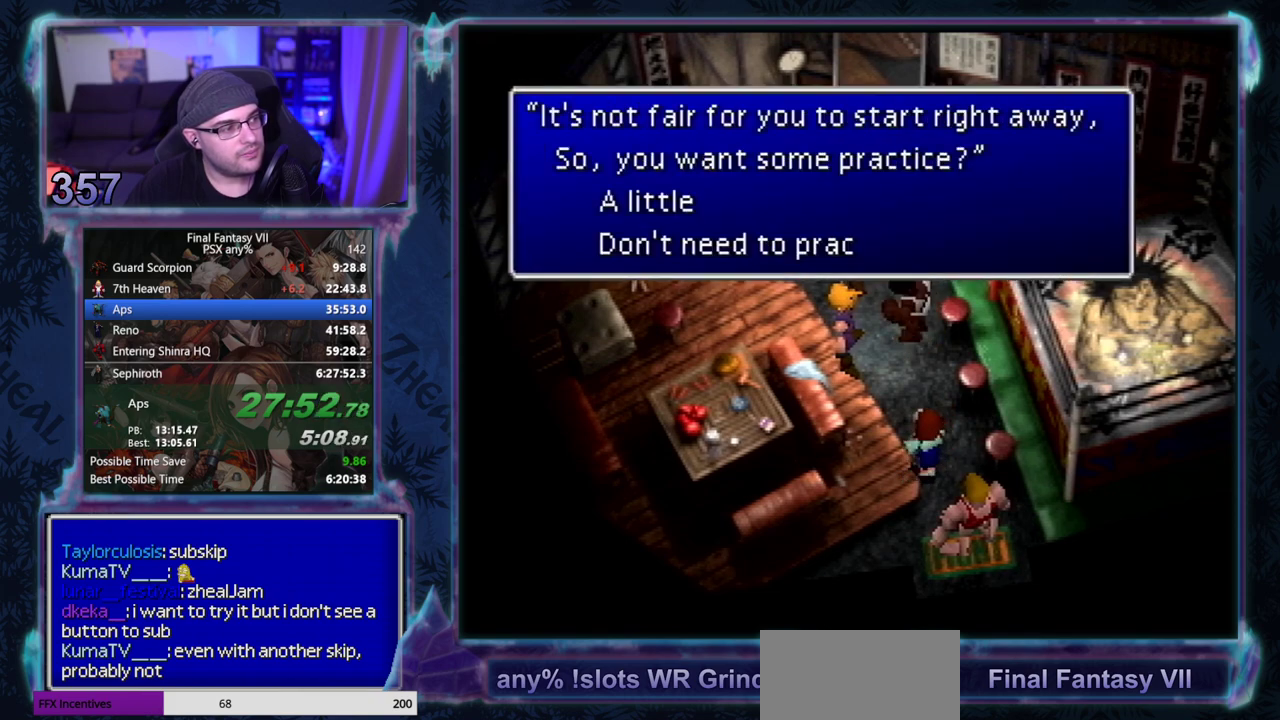
{"buttons": [], "left_stick": "center", "events": [[83, "DPAD_DOWN", "down"], [150, "DPAD_DOWN", "up"]]}
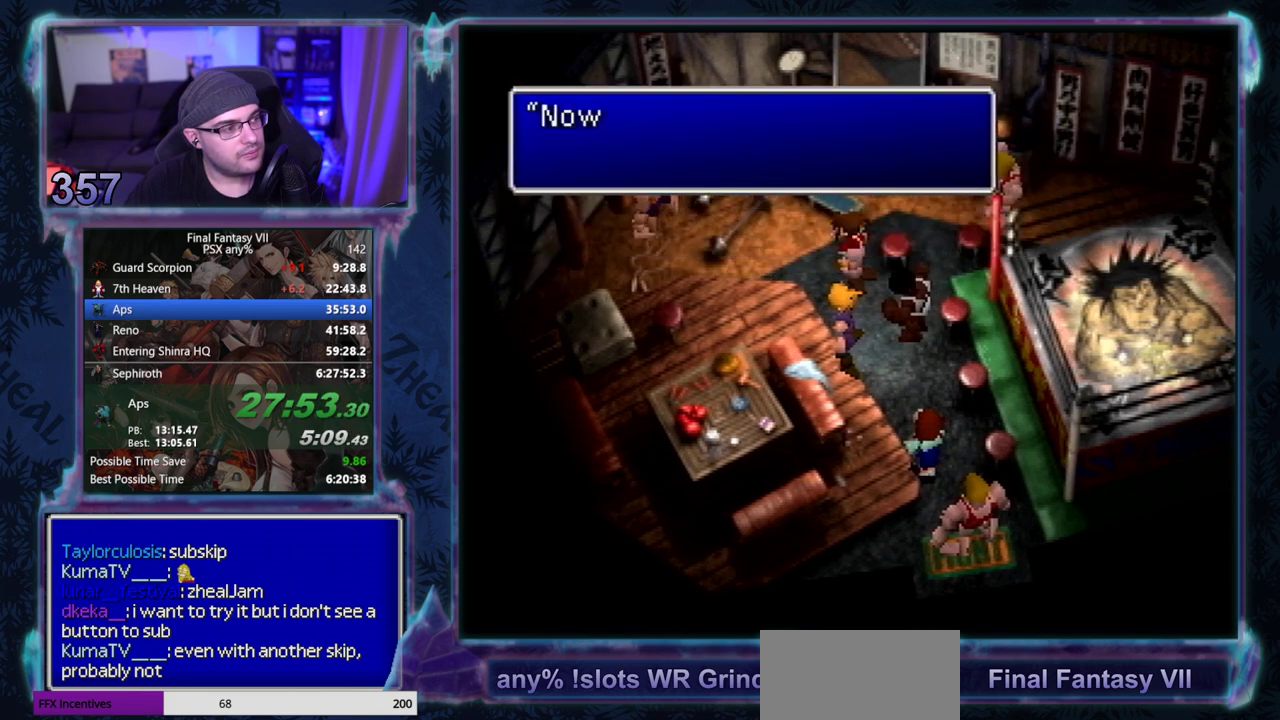
{"buttons": ["SQUARE"], "left_stick": "center", "events": [[467, "SQUARE", "down"]]}
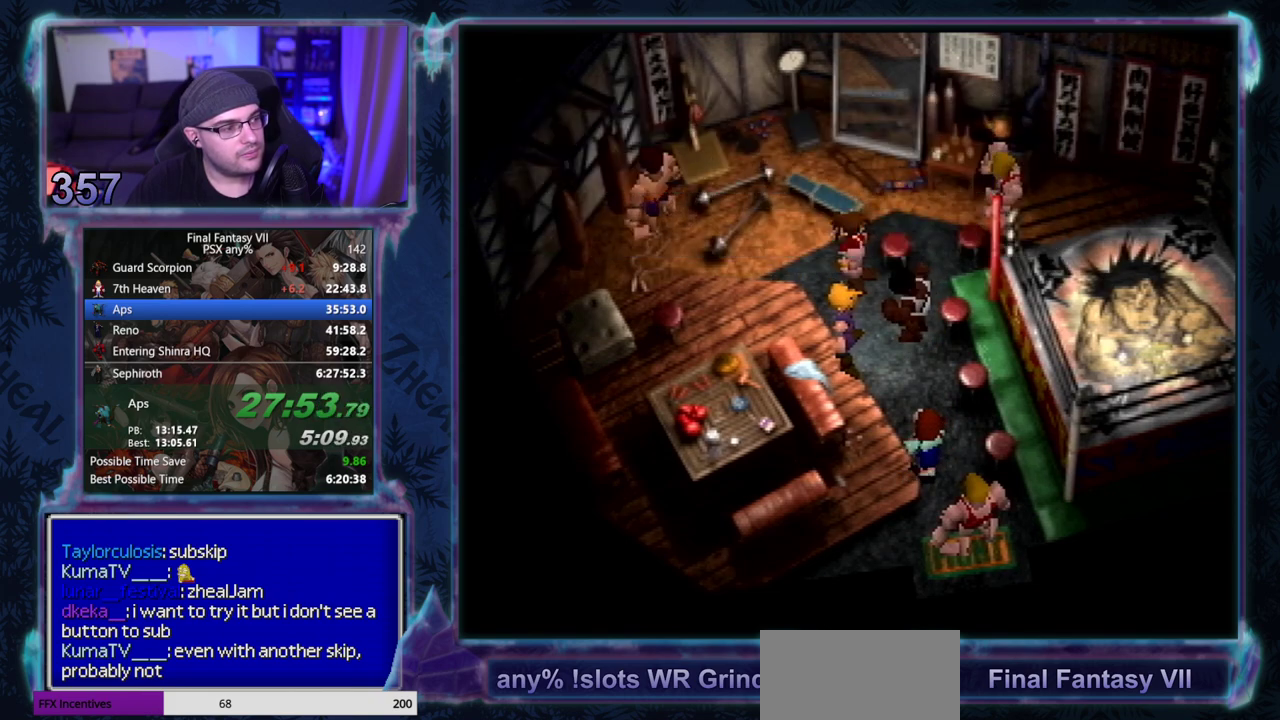
{"buttons": ["CROSS"], "left_stick": "center", "events": [[200, "SQUARE", "up"], [333, "CROSS", "down"]]}
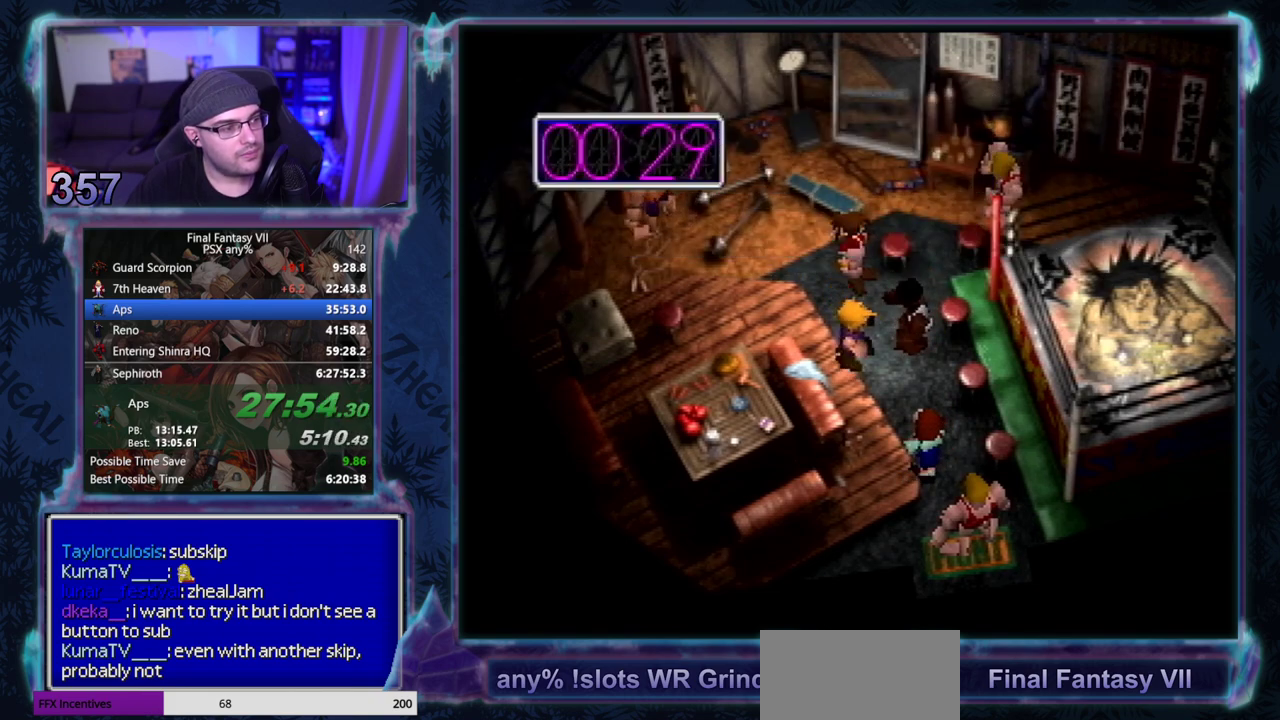
{"buttons": [], "left_stick": "center", "events": [[150, "CROSS", "up"]]}
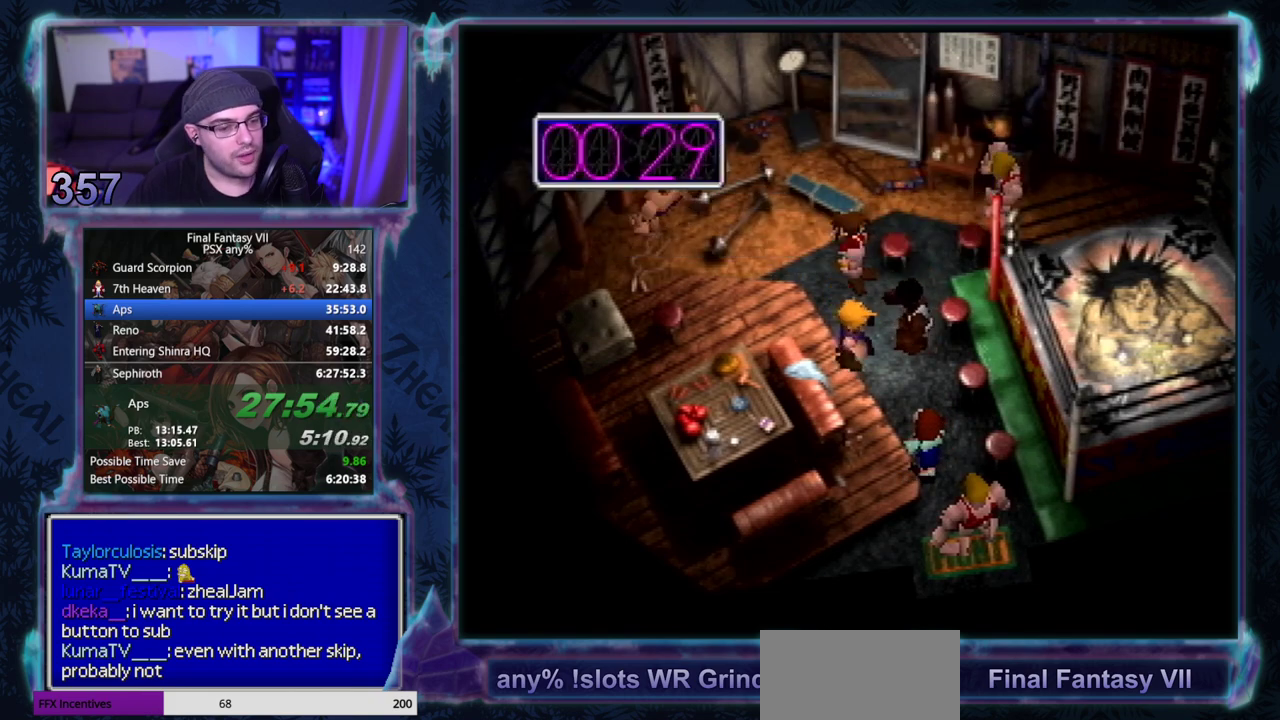
{"buttons": ["SQUARE"], "left_stick": "center", "events": [[317, "SQUARE", "down"]]}
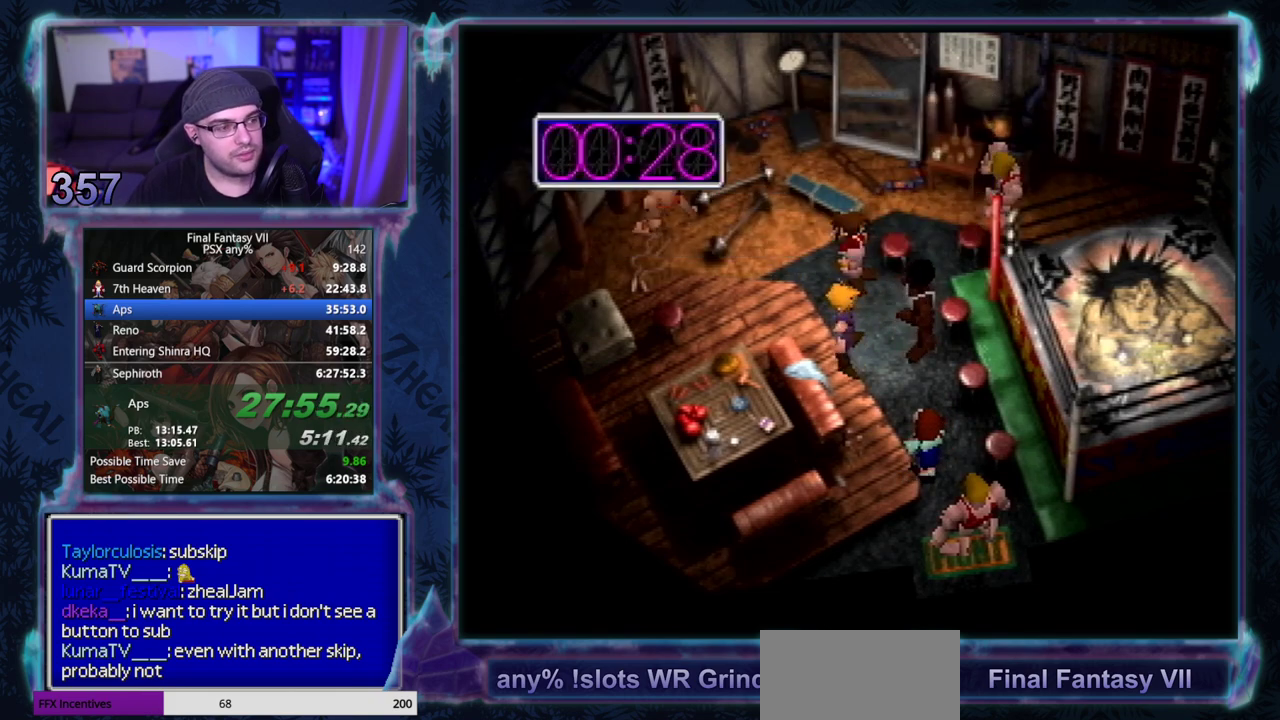
{"buttons": ["CROSS"], "left_stick": "center", "events": [[67, "SQUARE", "up"], [200, "CROSS", "down"]]}
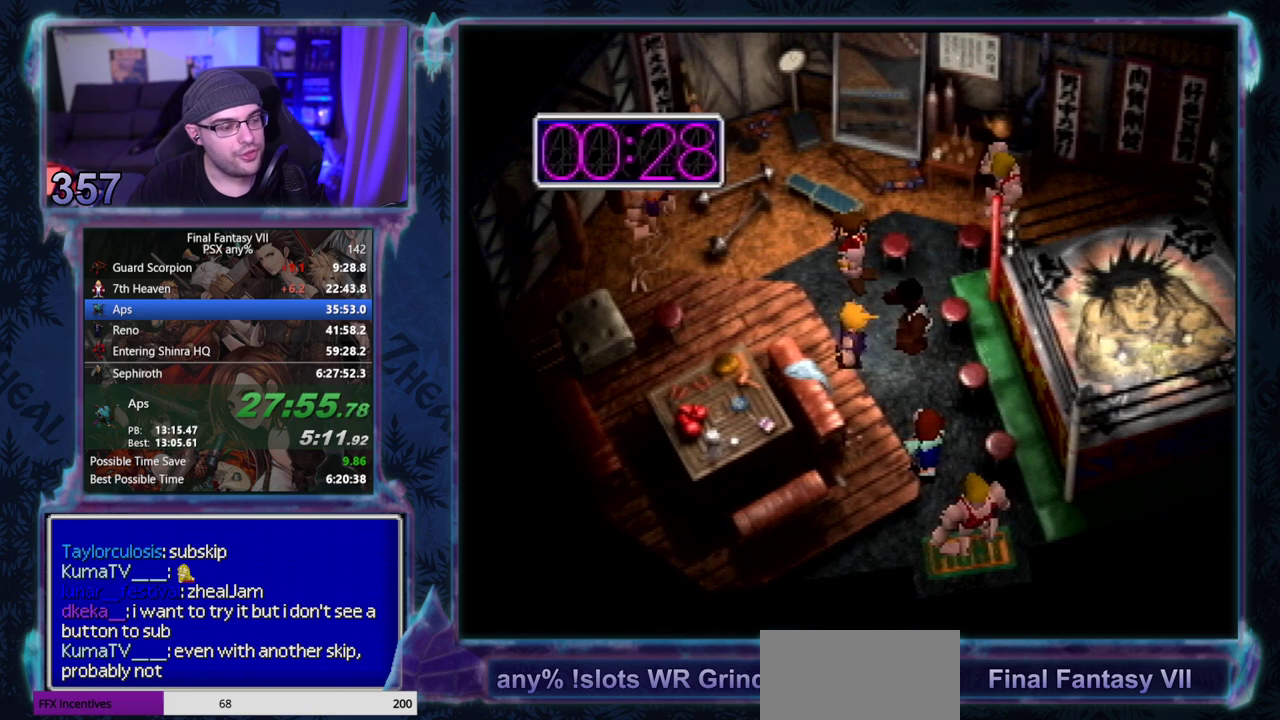
{"buttons": [], "left_stick": "center", "events": [[83, "CROSS", "up"]]}
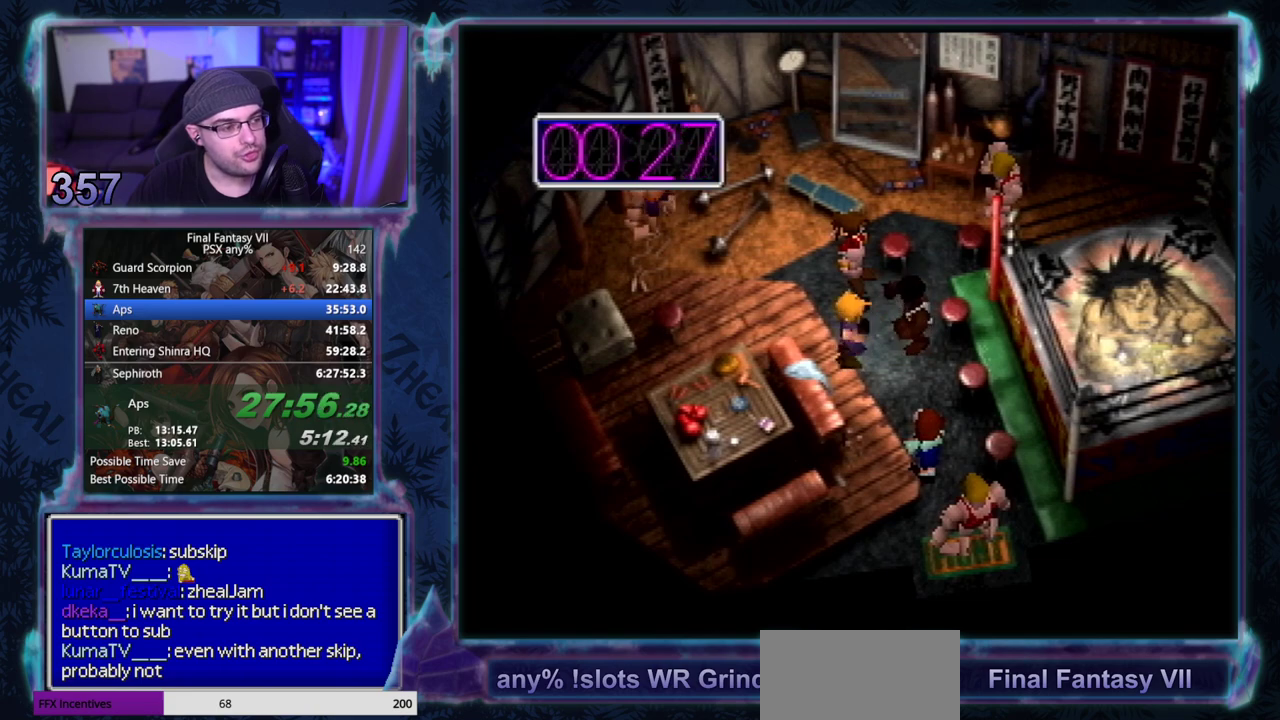
{"buttons": [], "left_stick": "center", "events": [[200, "SQUARE", "down"], [450, "SQUARE", "up"]]}
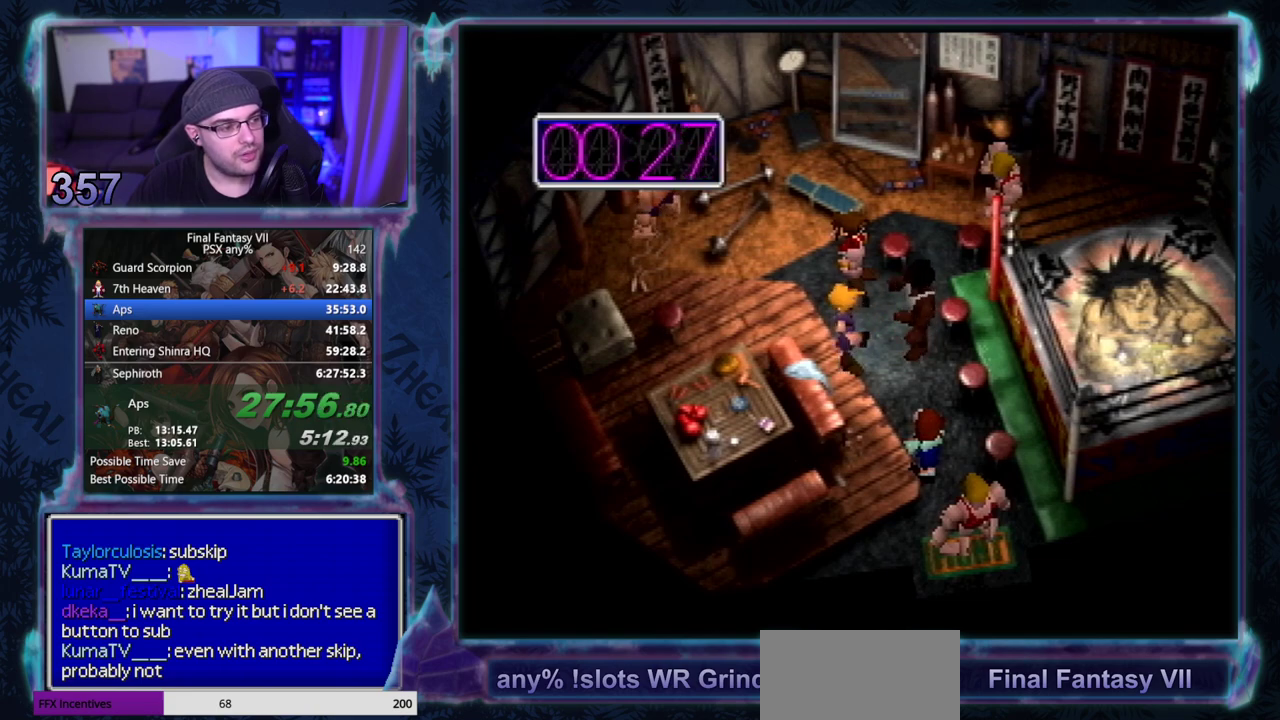
{"buttons": ["CROSS"], "left_stick": "center", "events": [[133, "CROSS", "down"]]}
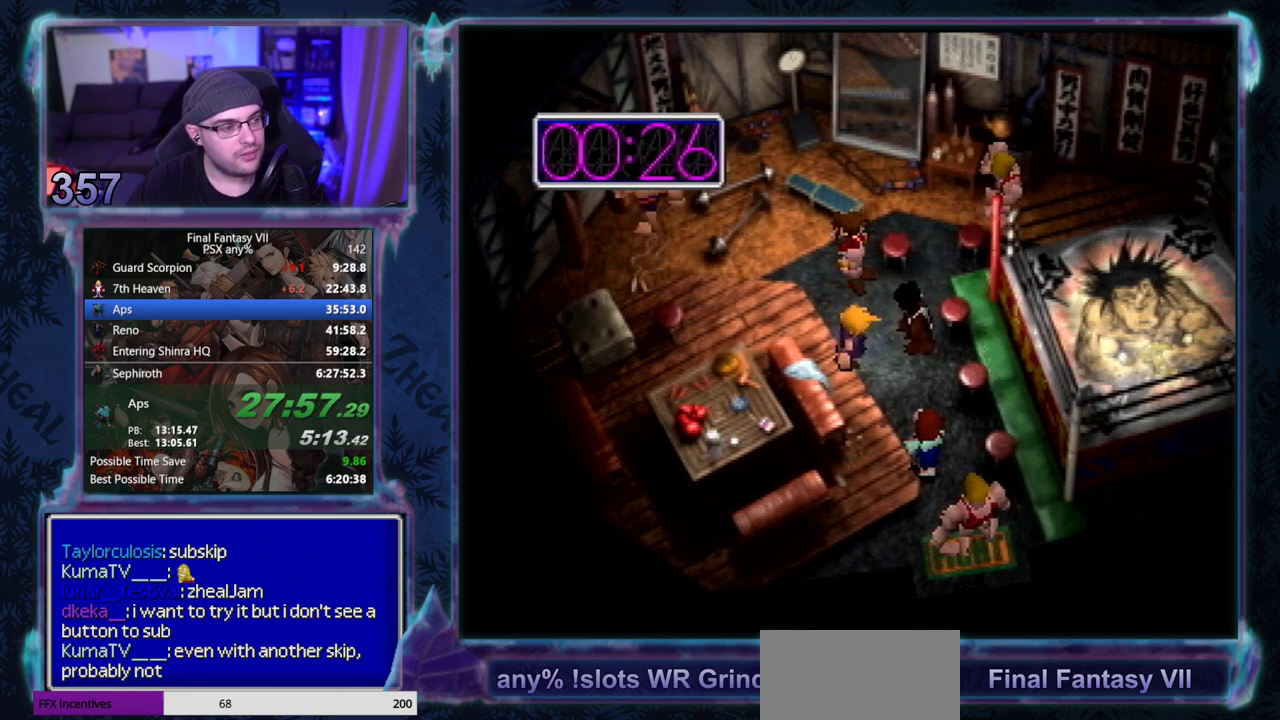
{"buttons": [], "left_stick": "center", "events": [[17, "CROSS", "up"]]}
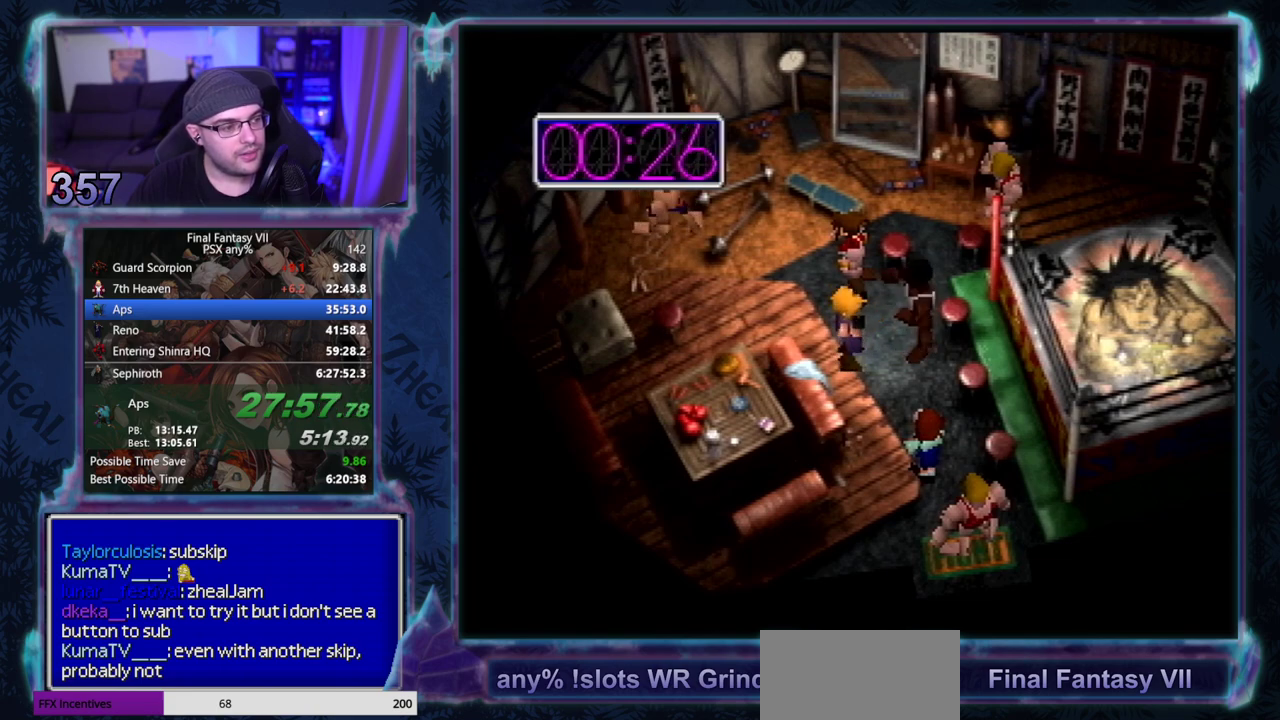
{"buttons": [], "left_stick": "center", "events": [[183, "SQUARE", "down"], [417, "SQUARE", "up"]]}
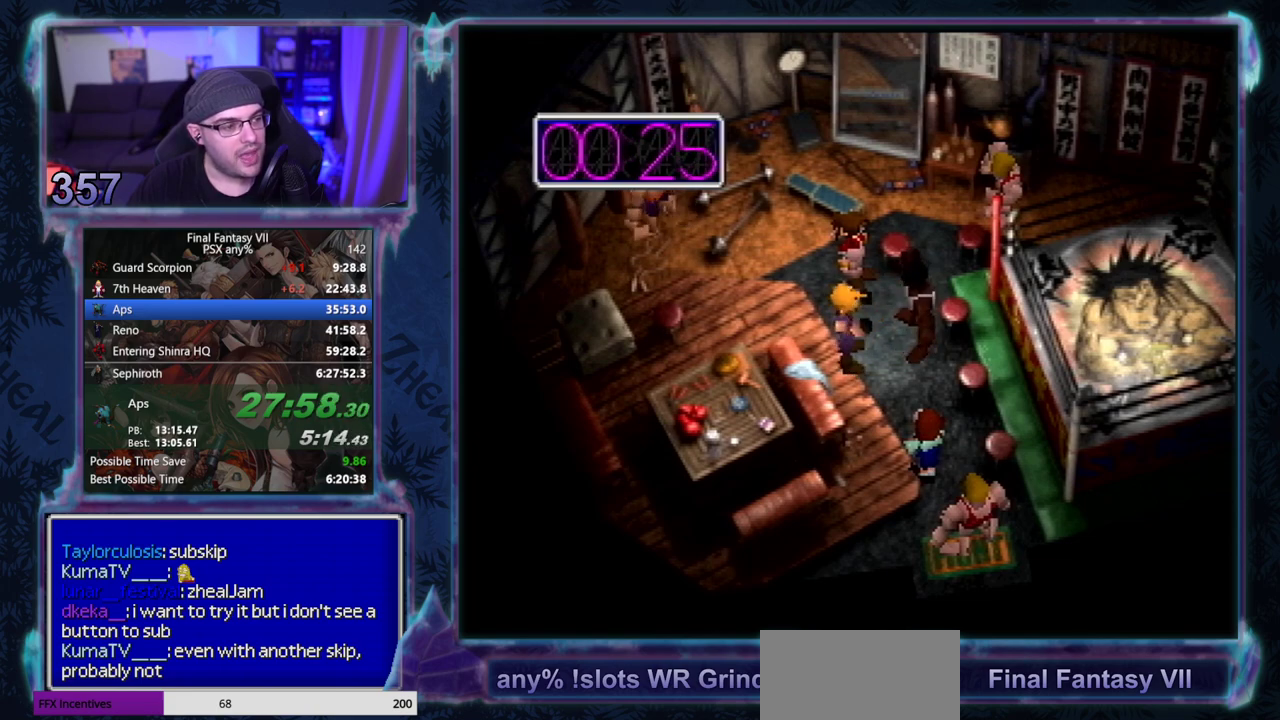
{"buttons": [], "left_stick": "center", "events": [[83, "CROSS", "down"], [500, "CROSS", "up"]]}
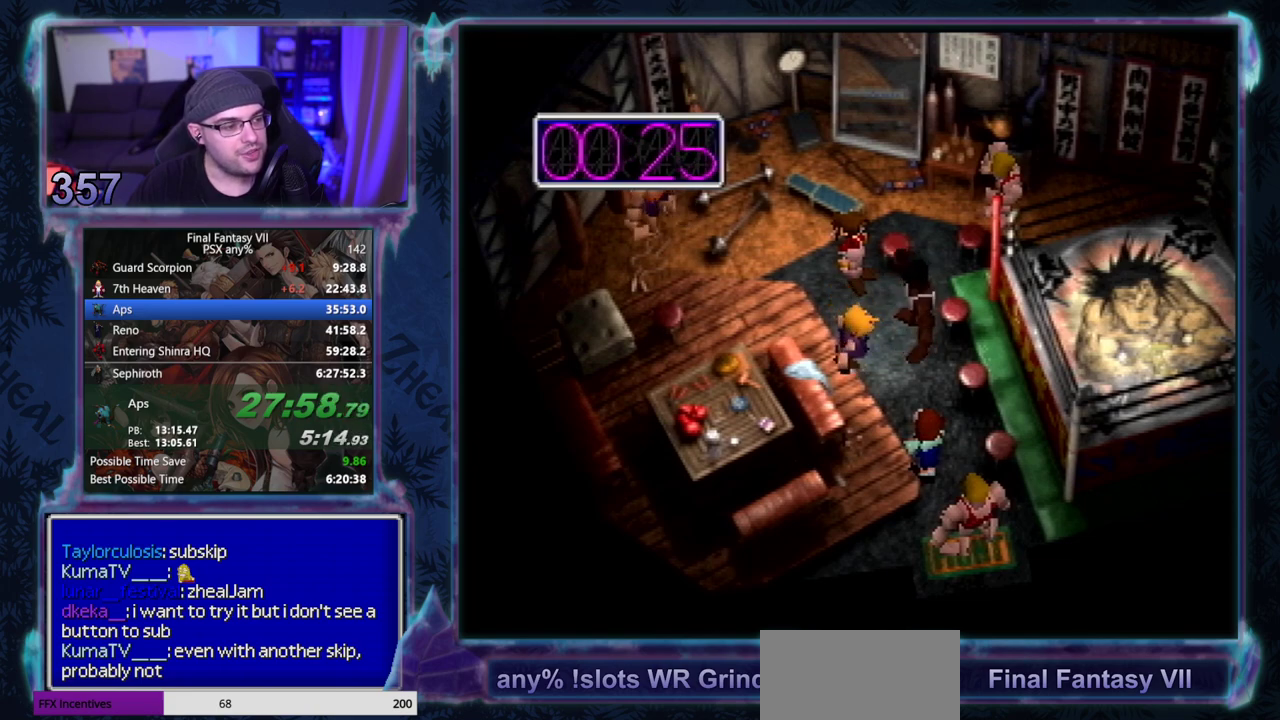
{"buttons": [], "left_stick": "center", "events": []}
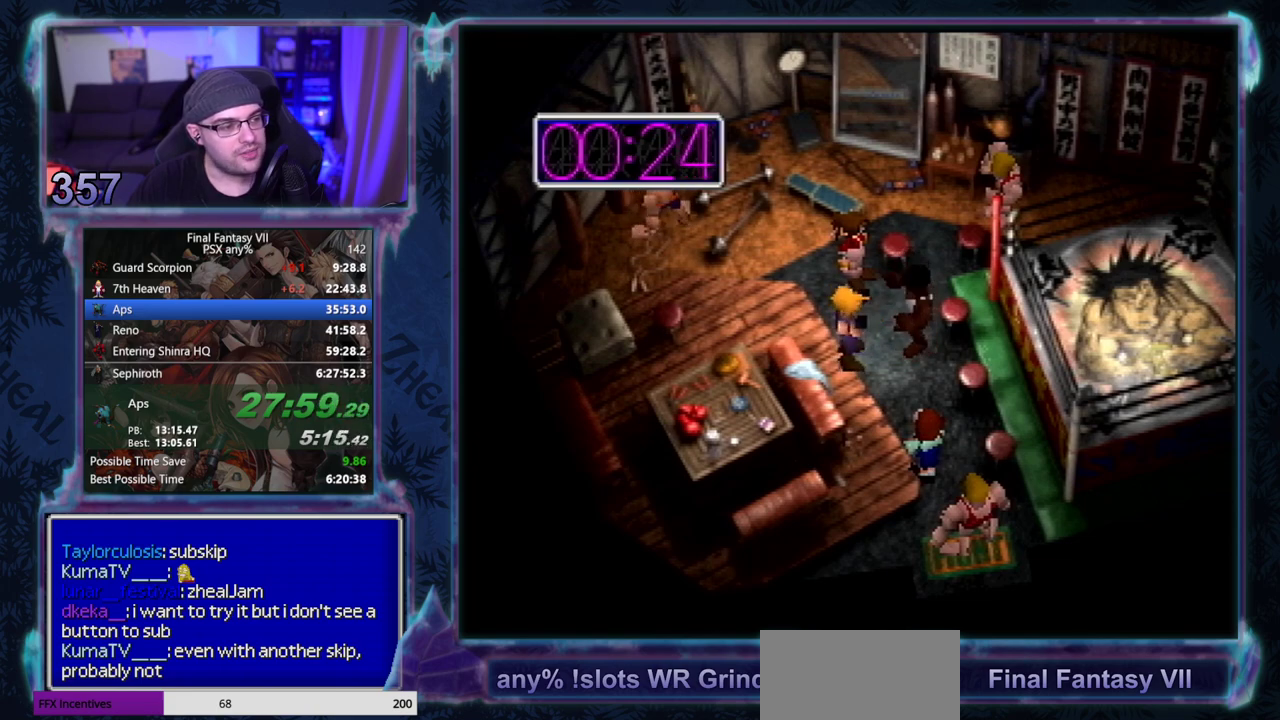
{"buttons": [], "left_stick": "center", "events": [[133, "SQUARE", "down"], [383, "SQUARE", "up"]]}
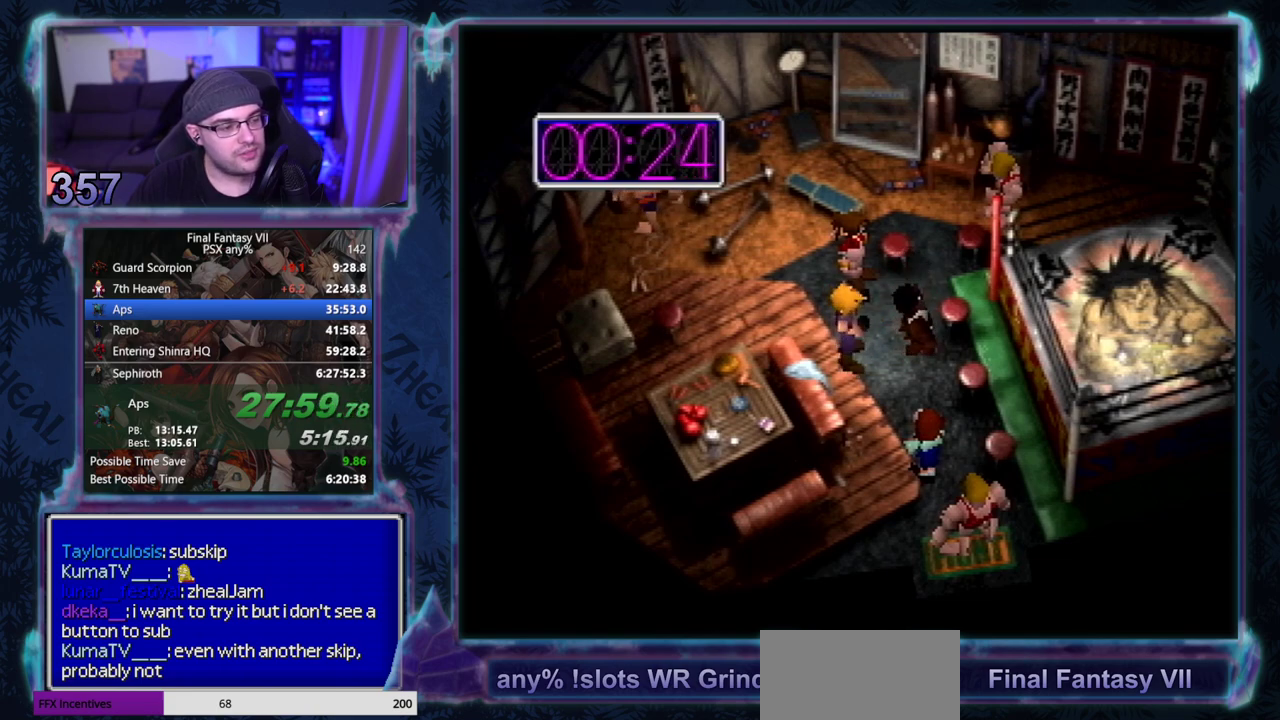
{"buttons": [], "left_stick": "center", "events": [[100, "CROSS", "down"], [400, "CROSS", "up"]]}
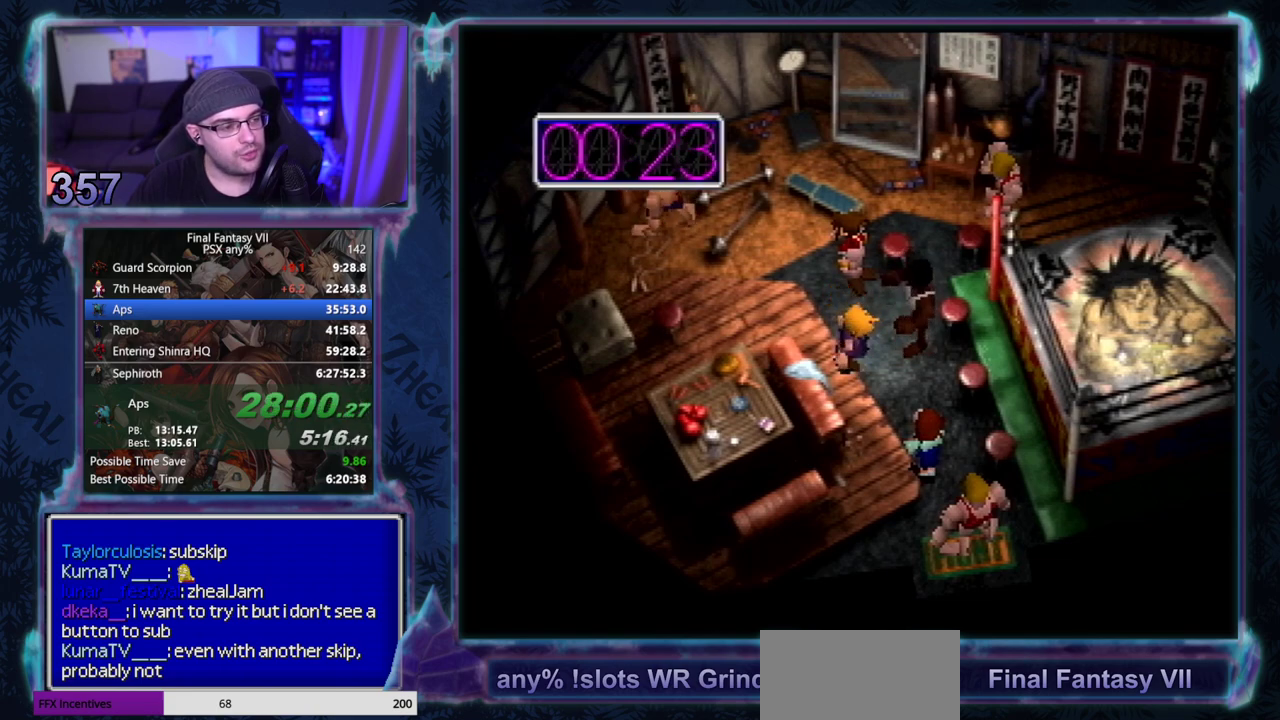
{"buttons": [], "left_stick": "center", "events": []}
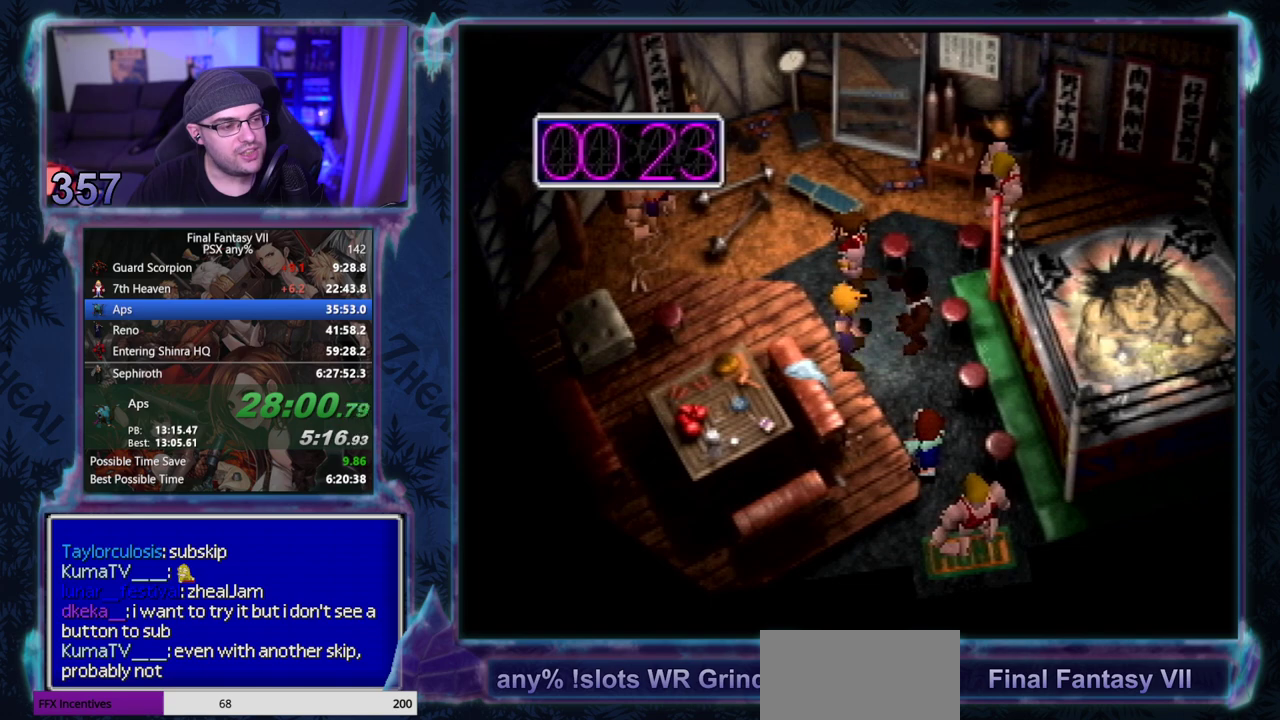
{"buttons": ["CROSS"], "left_stick": "center", "events": [[50, "SQUARE", "down"], [300, "SQUARE", "up"], [467, "CROSS", "down"]]}